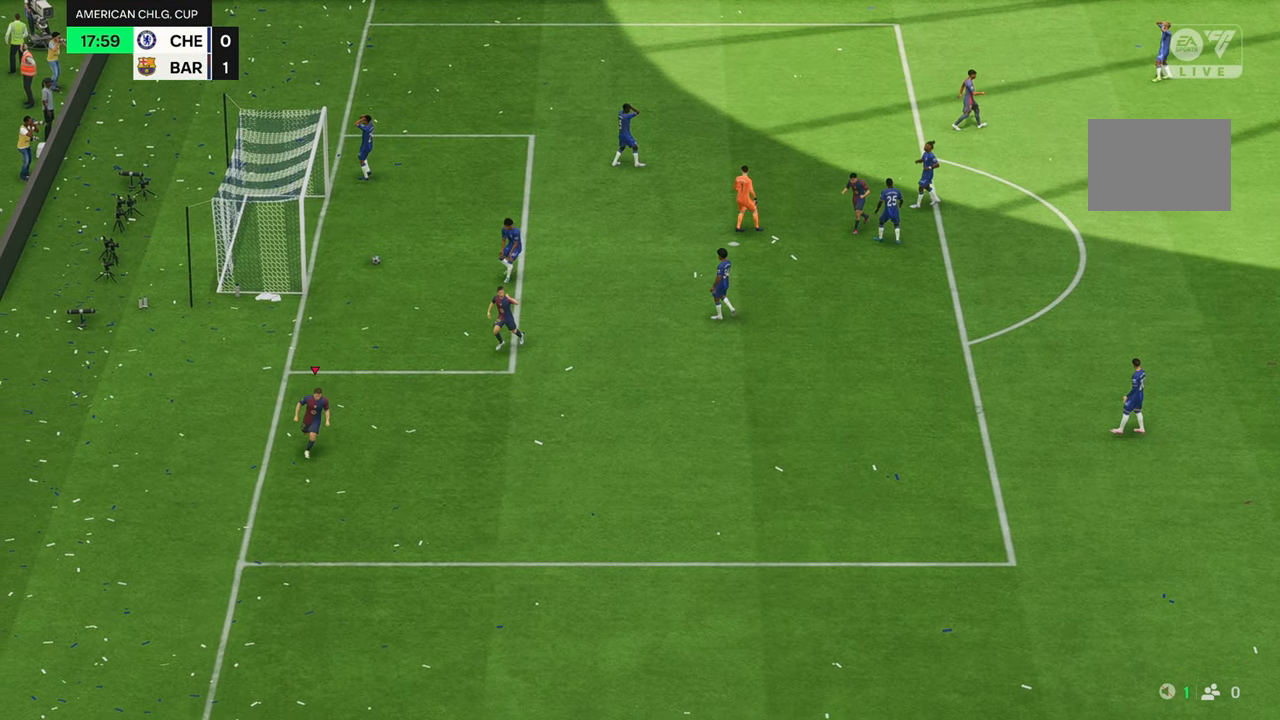
Gameplay with a controller (Xbox layout); each line is a JSON object with the inputs held at the frame after it. "events" lists button and stick changes between this image and that frame as [ms after this image, input, new state], when the widget could be followed in between. Not read: L3 R3.
{"buttons": [], "left_stick": "center", "right_stick": "center", "events": [[283, "left_stick", "right"], [450, "left_stick", "center"]]}
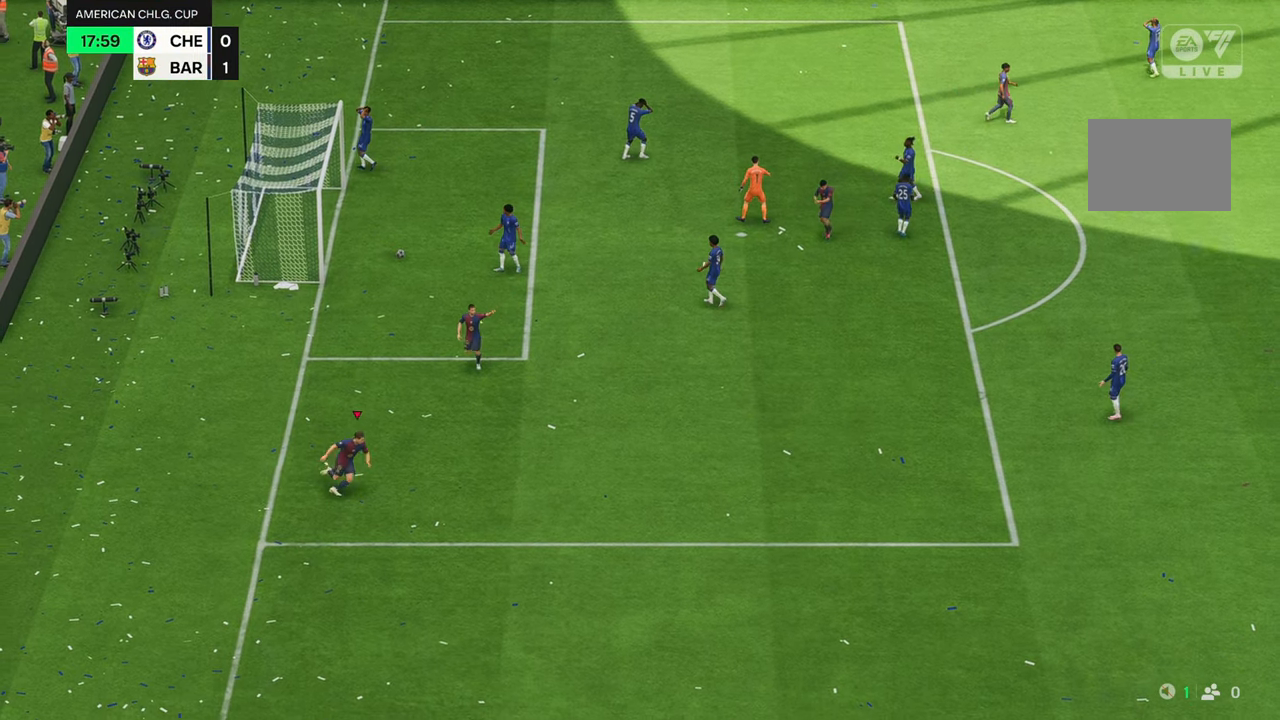
{"buttons": [], "left_stick": "right", "right_stick": "center", "events": [[250, "left_stick", "down-right"], [417, "left_stick", "right"]]}
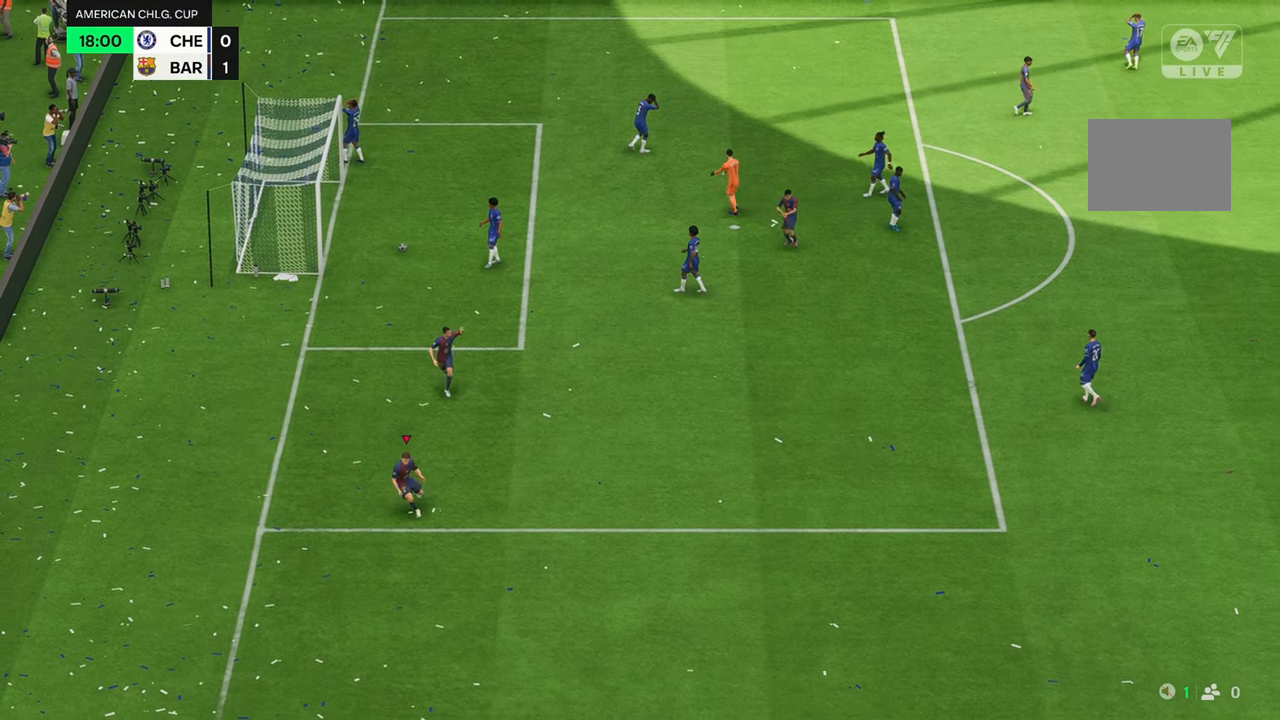
{"buttons": [], "left_stick": "center", "right_stick": "center", "events": [[117, "left_stick", "center"]]}
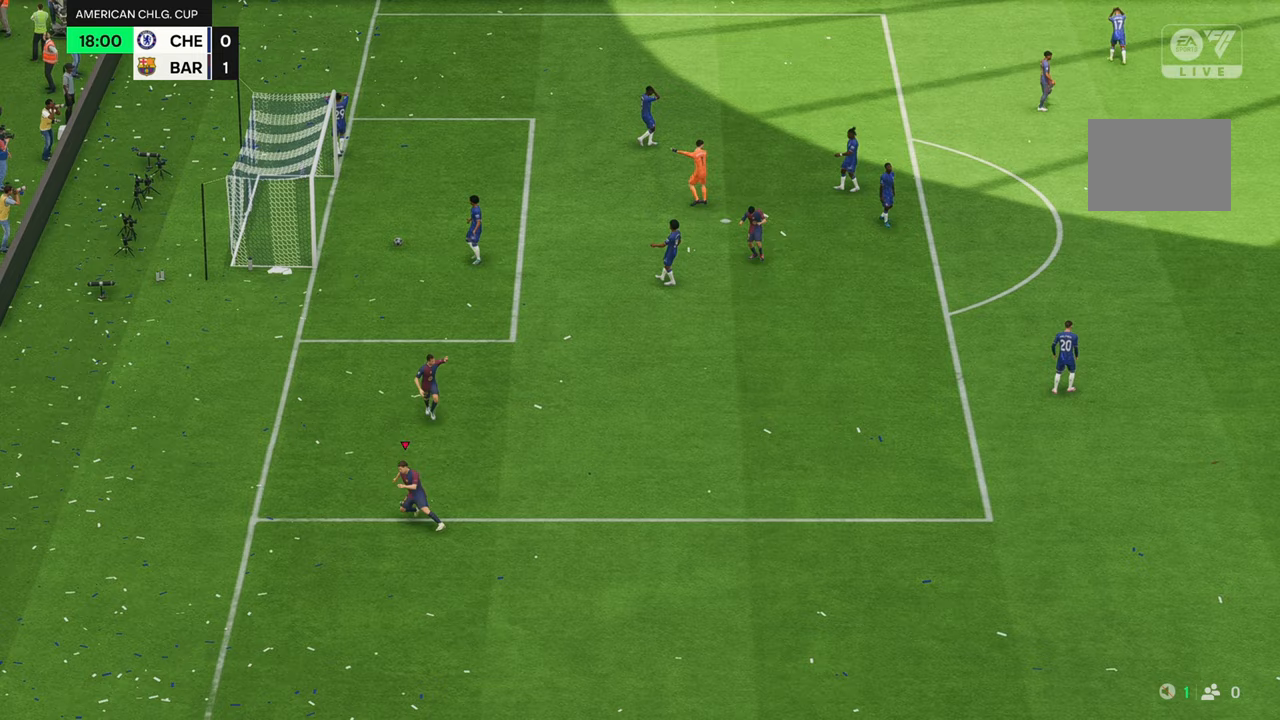
{"buttons": [], "left_stick": "center", "right_stick": "center", "events": []}
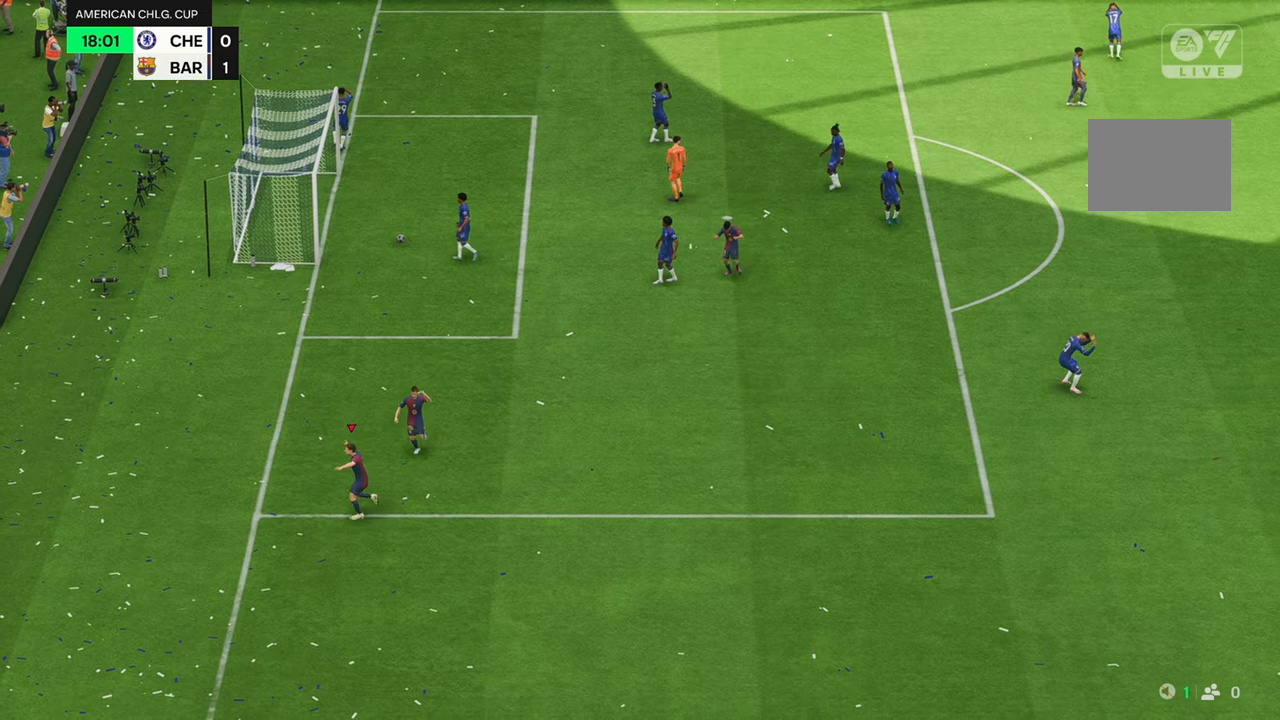
{"buttons": [], "left_stick": "center", "right_stick": "center", "events": []}